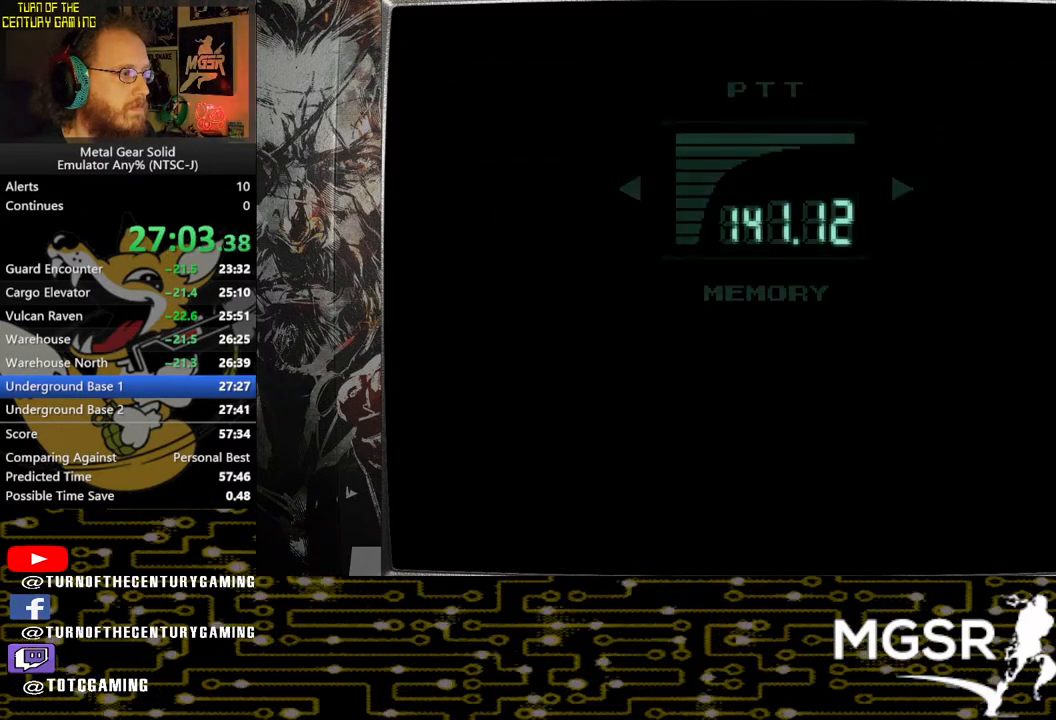
Gameplay with a controller (PlayStation layout); each line is a JSON object with the inputs held at the frame after it. "events" lists button and stick changes between this image and that frame as [ms after this image, input, new state], when the widget could be followed in between.
{"buttons": [], "left_stick": "up", "right_stick": "center", "events": []}
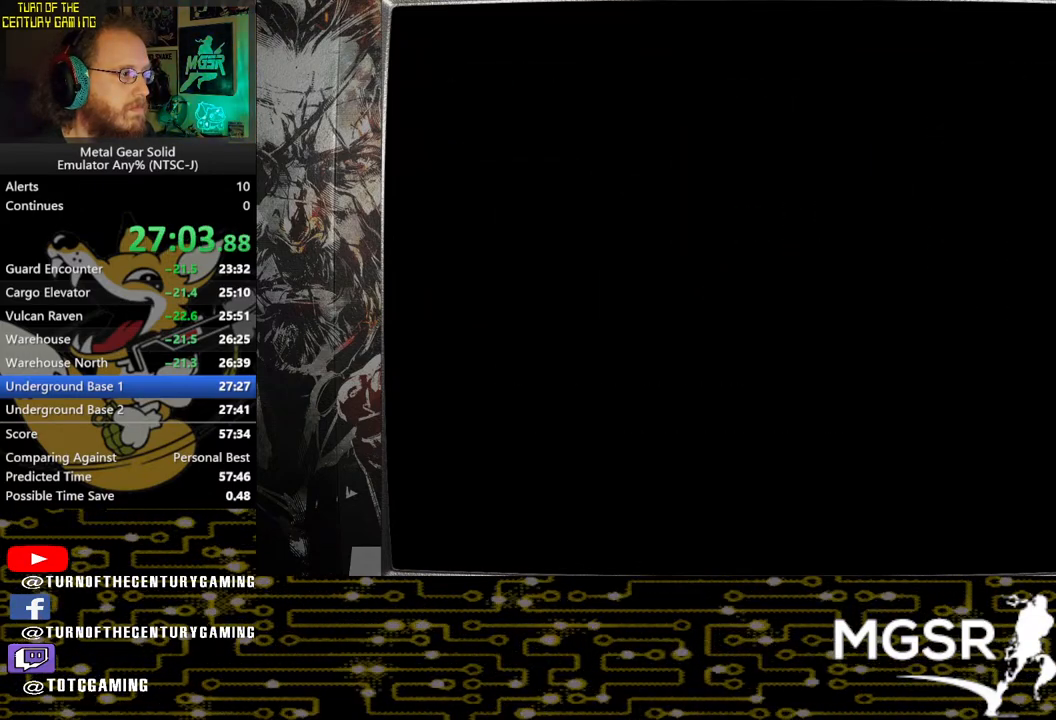
{"buttons": ["CIRCLE"], "left_stick": "up", "right_stick": "center", "events": [[367, "CIRCLE", "down"]]}
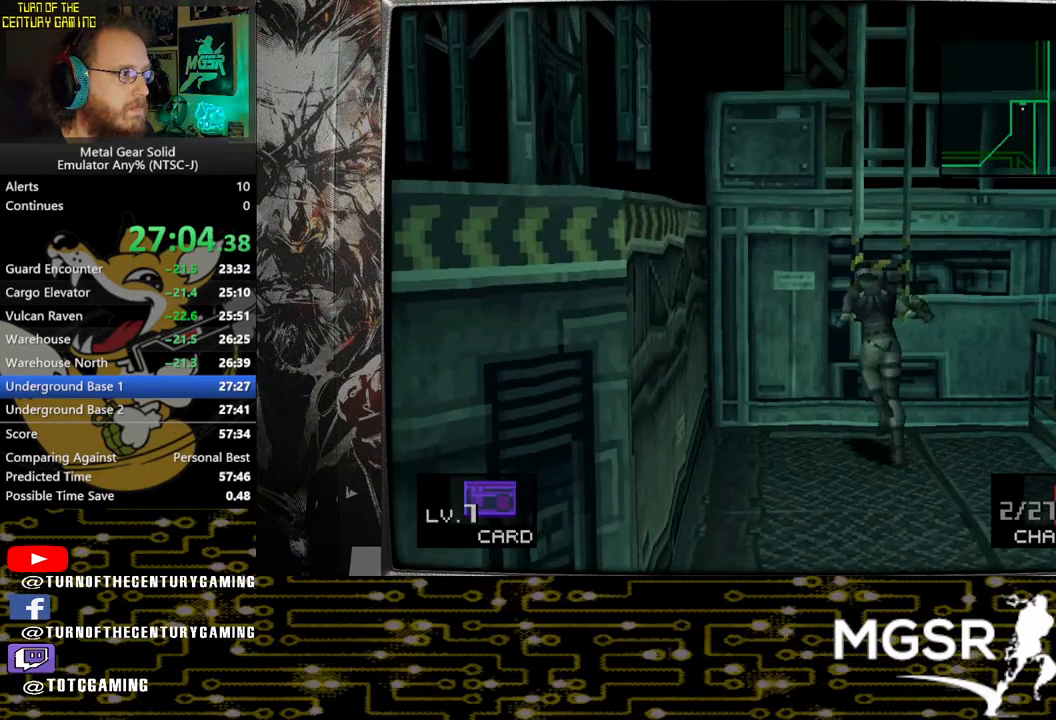
{"buttons": [], "left_stick": "up", "right_stick": "center", "events": [[33, "CIRCLE", "up"]]}
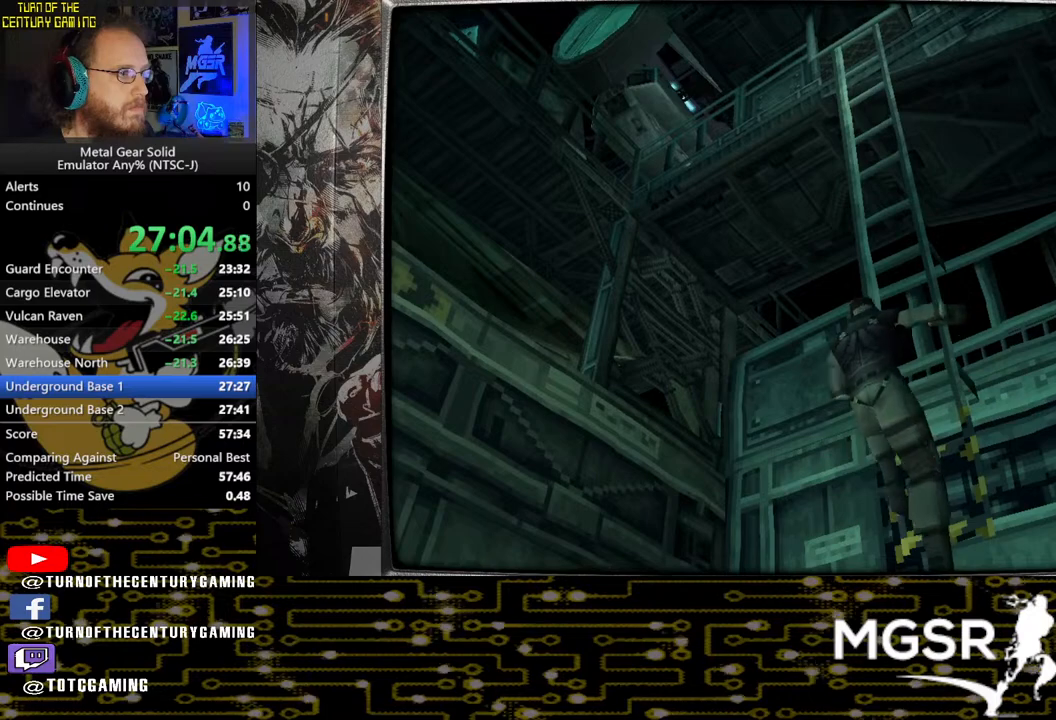
{"buttons": [], "left_stick": "up", "right_stick": "center", "events": []}
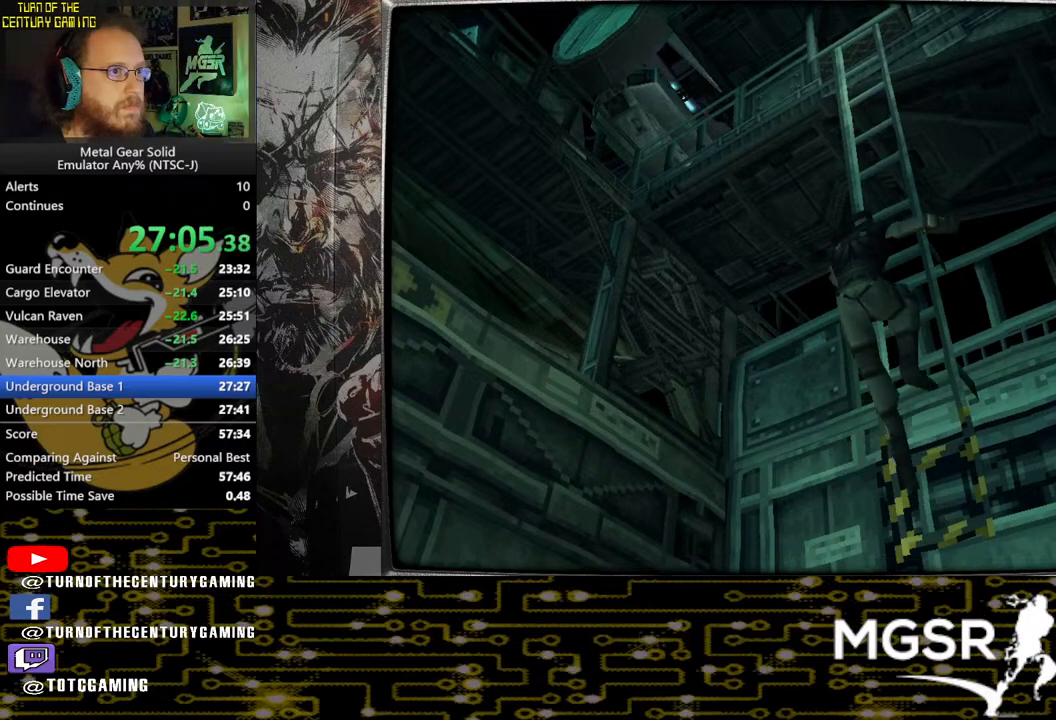
{"buttons": [], "left_stick": "up", "right_stick": "center", "events": []}
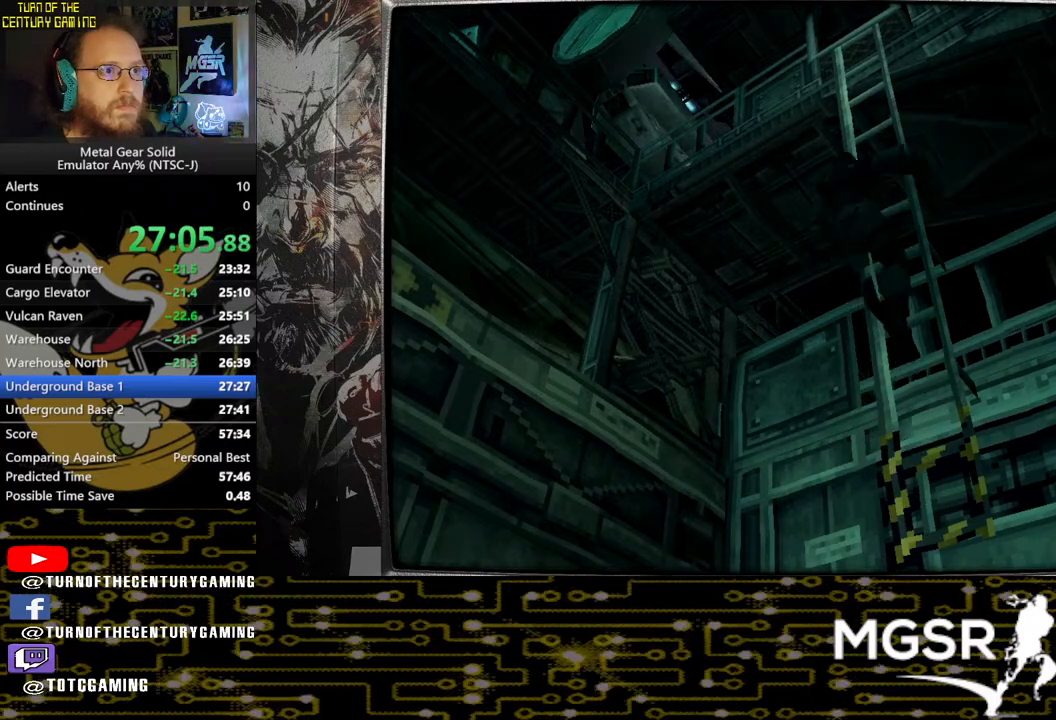
{"buttons": [], "left_stick": "up", "right_stick": "center", "events": []}
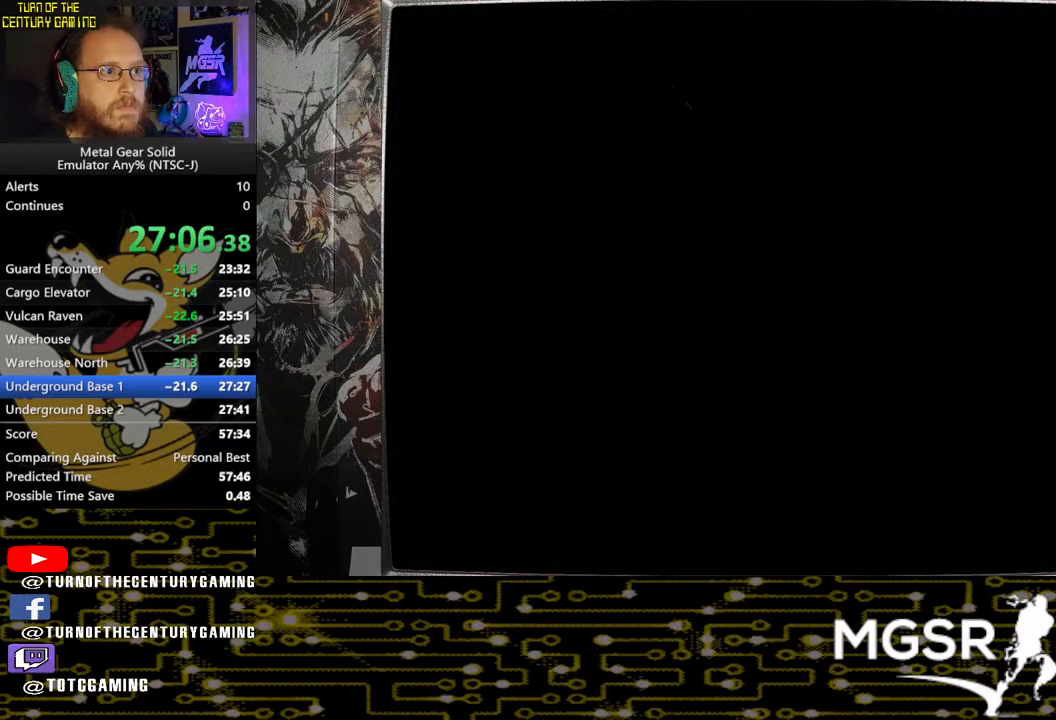
{"buttons": [], "left_stick": "up-left", "right_stick": "center", "events": [[183, "left_stick", "up-left"]]}
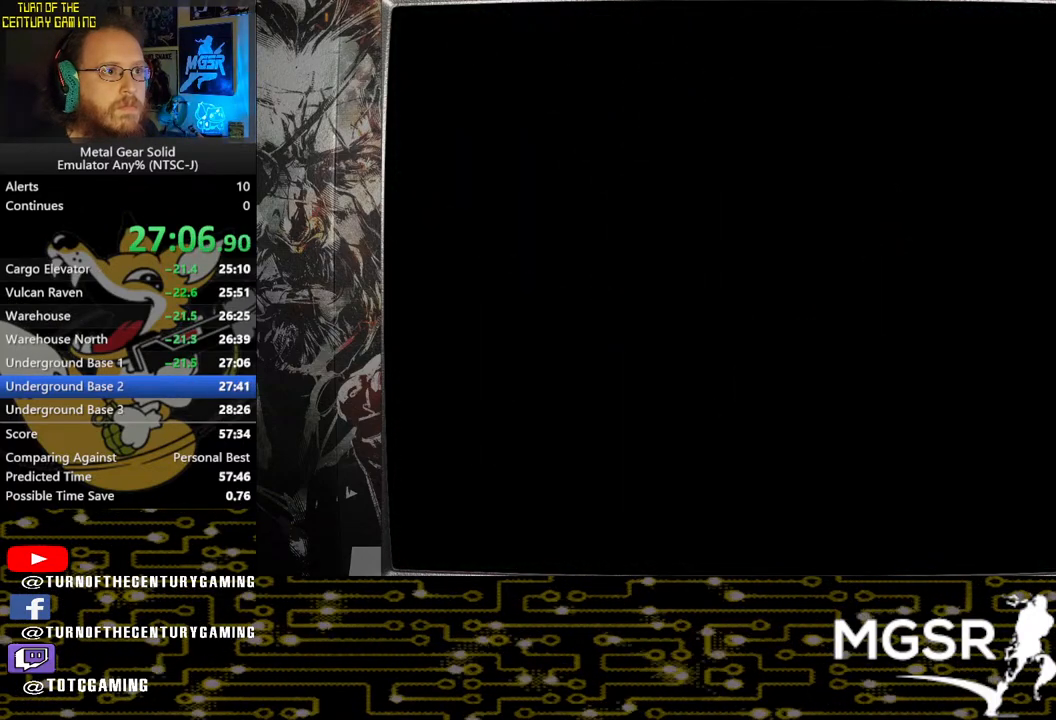
{"buttons": [], "left_stick": "up-left", "right_stick": "center", "events": []}
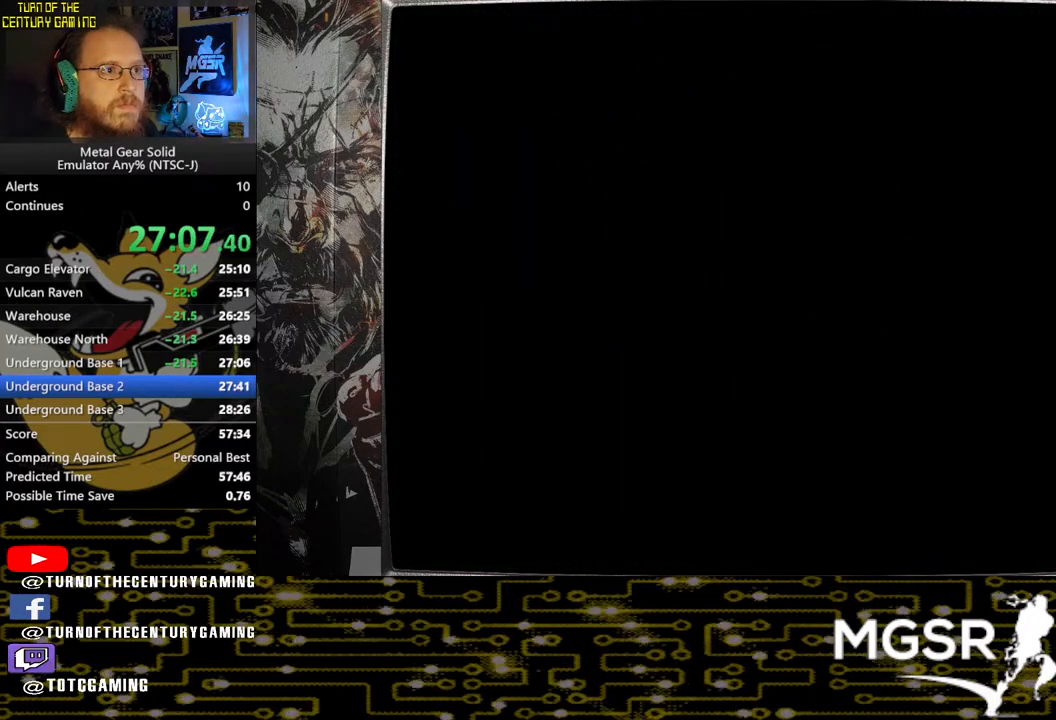
{"buttons": [], "left_stick": "up-left", "right_stick": "center", "events": []}
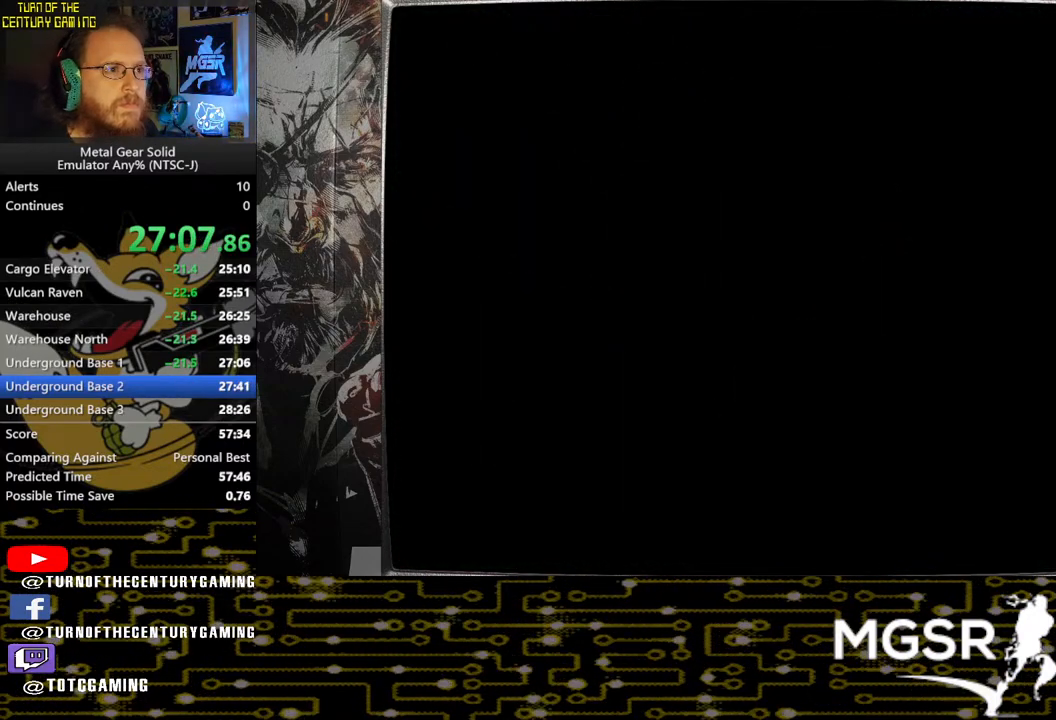
{"buttons": [], "left_stick": "up-left", "right_stick": "center", "events": []}
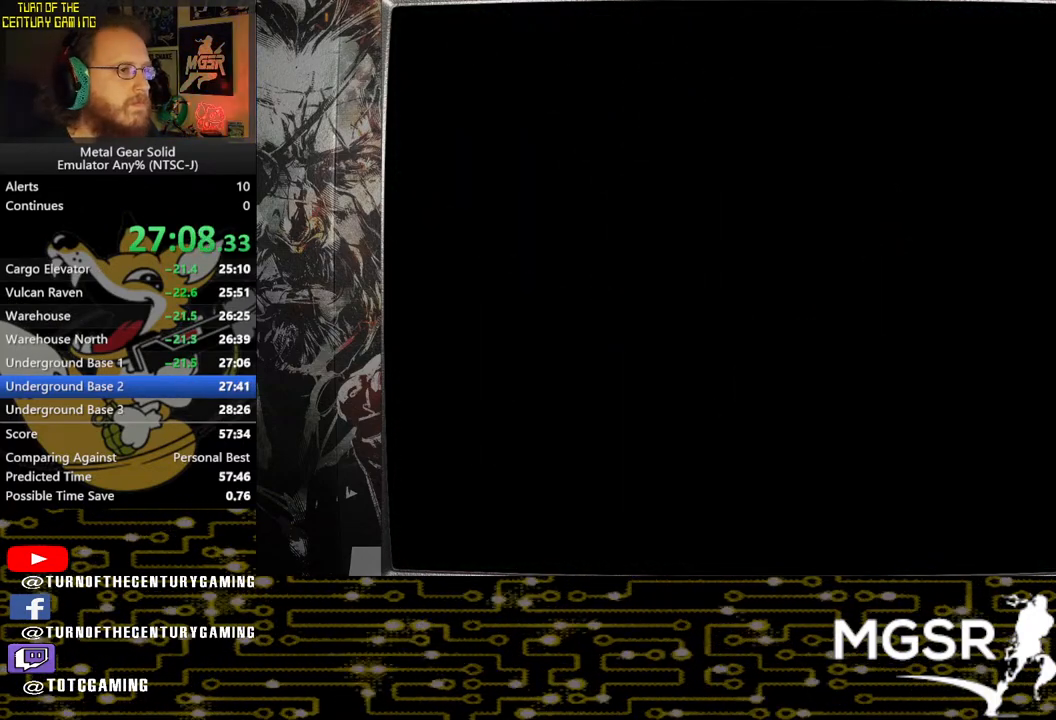
{"buttons": [], "left_stick": "up-left", "right_stick": "center", "events": []}
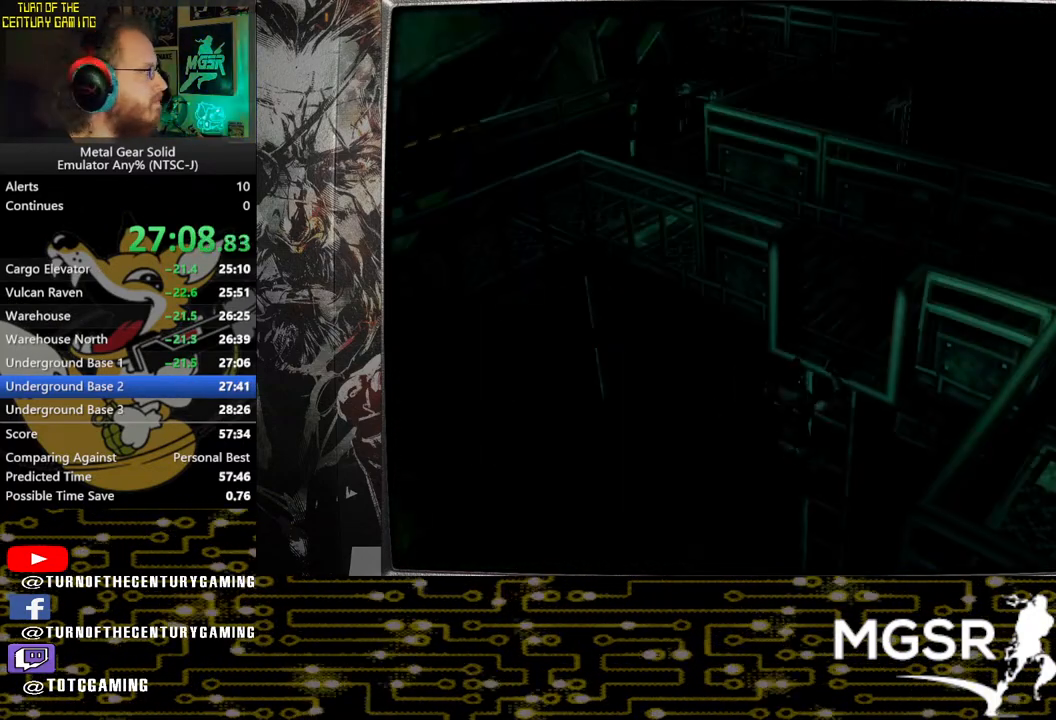
{"buttons": [], "left_stick": "up-left", "right_stick": "center", "events": []}
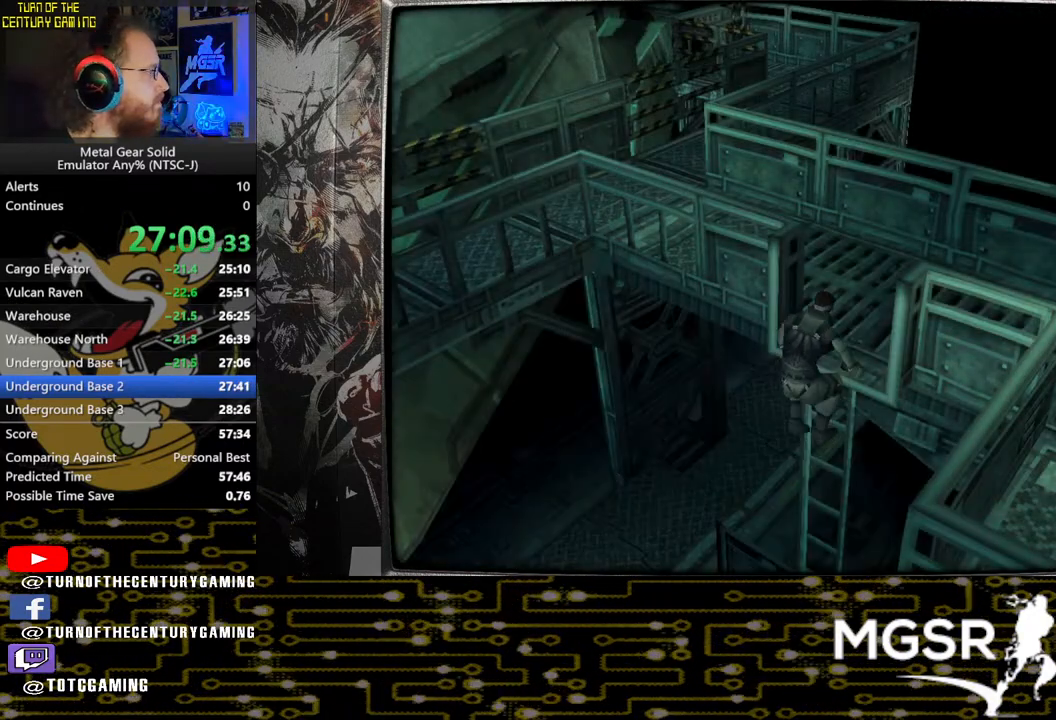
{"buttons": [], "left_stick": "up-left", "right_stick": "center", "events": []}
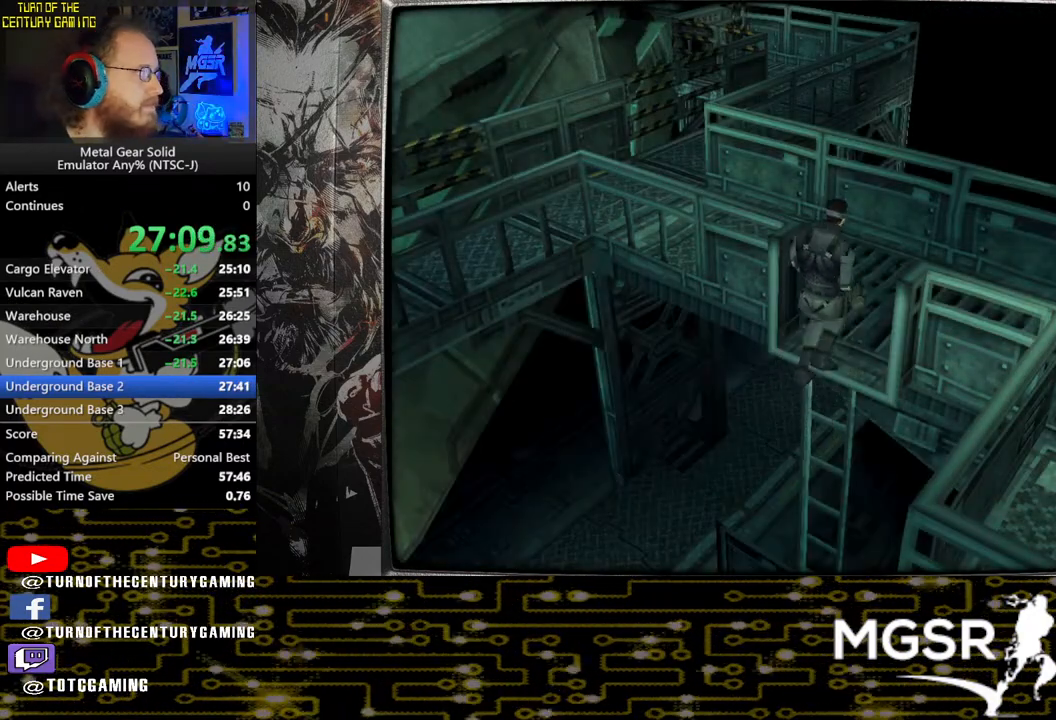
{"buttons": [], "left_stick": "up-left", "right_stick": "center", "events": []}
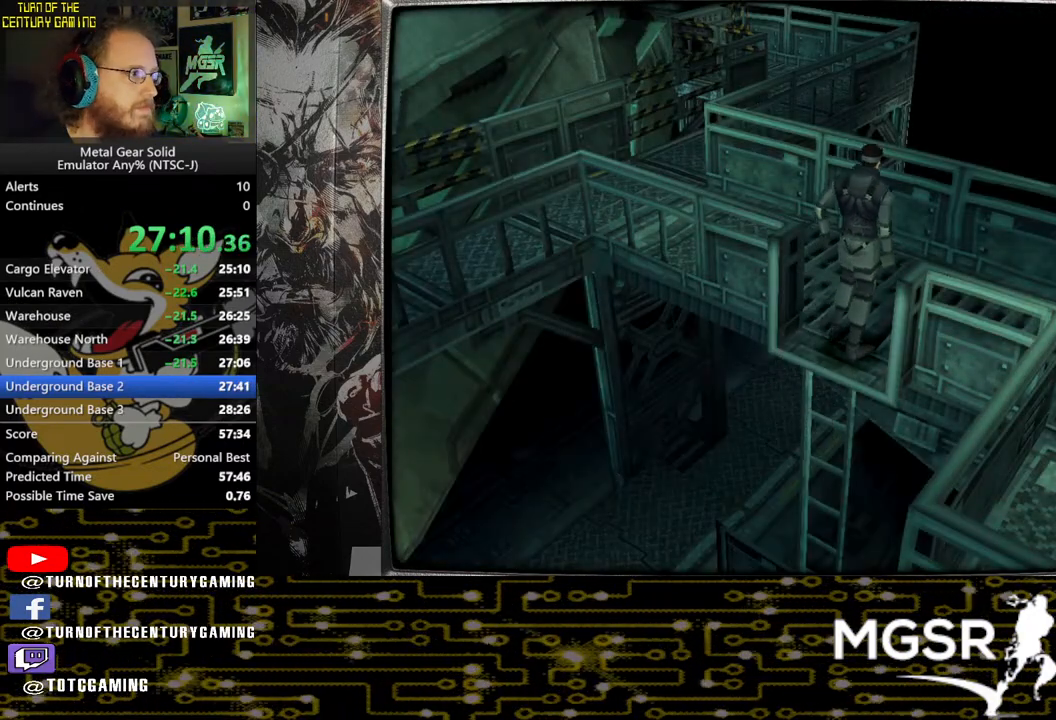
{"buttons": [], "left_stick": "up-left", "right_stick": "center", "events": []}
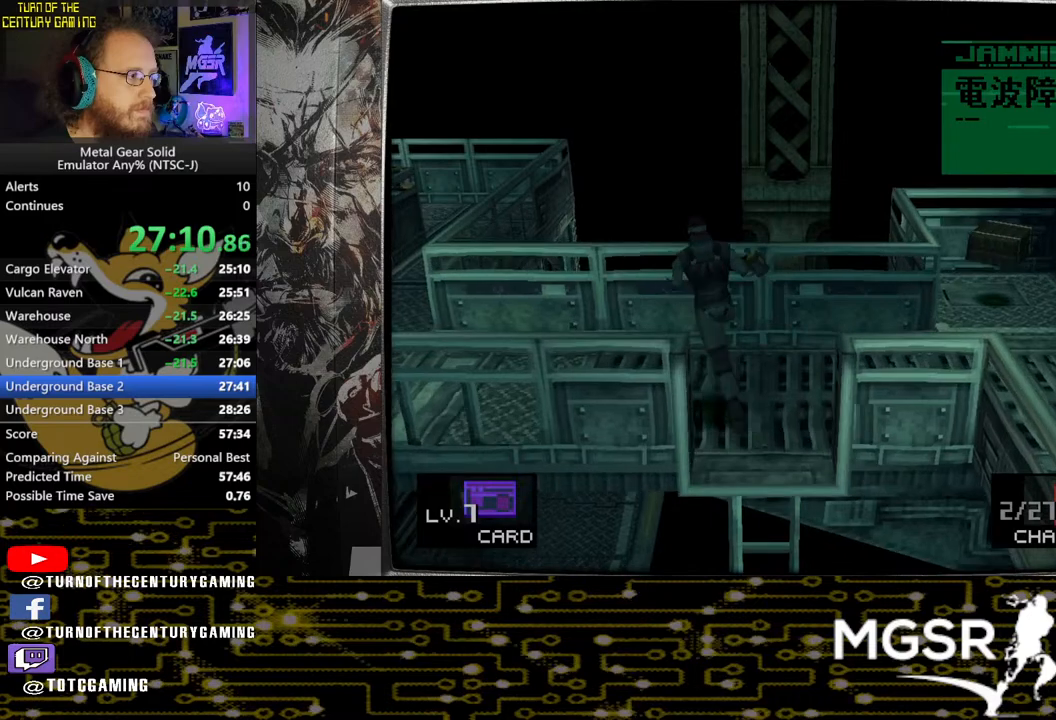
{"buttons": [], "left_stick": "left", "right_stick": "center", "events": [[133, "left_stick", "left"]]}
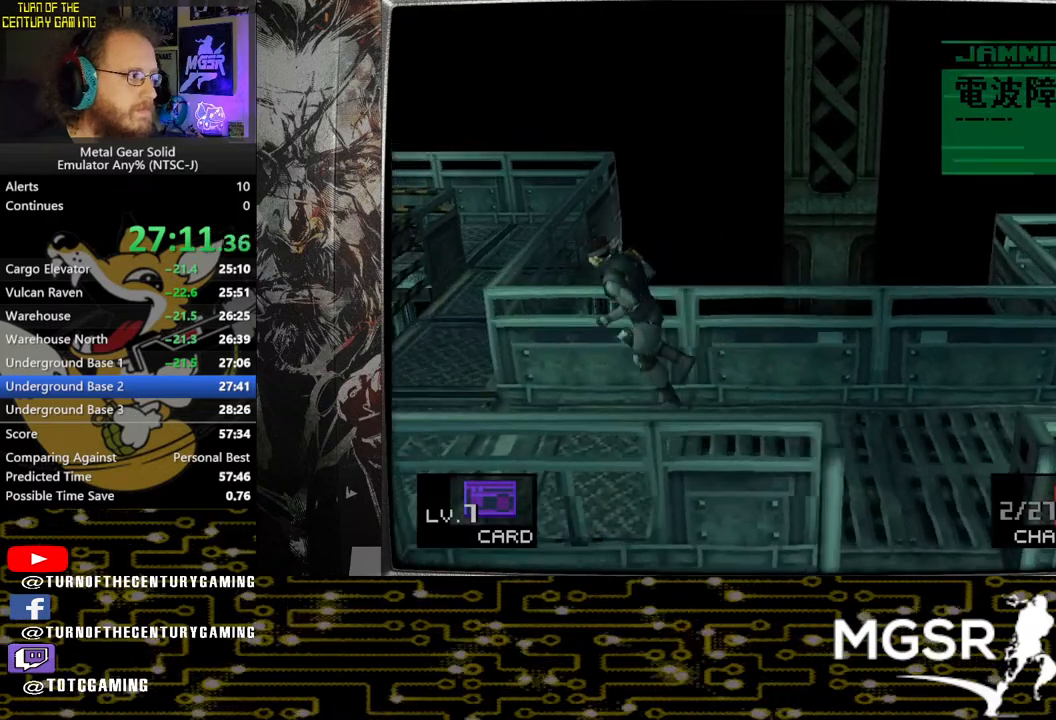
{"buttons": [], "left_stick": "up", "right_stick": "center", "events": [[233, "left_stick", "up-left"], [350, "left_stick", "up"]]}
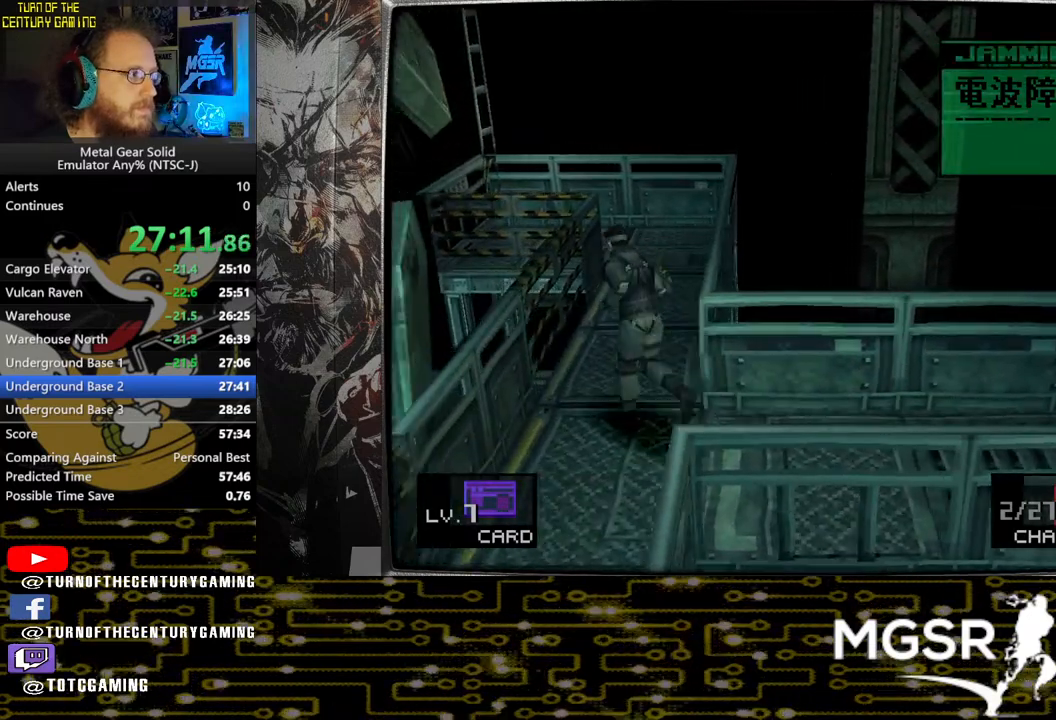
{"buttons": [], "left_stick": "up", "right_stick": "center", "events": []}
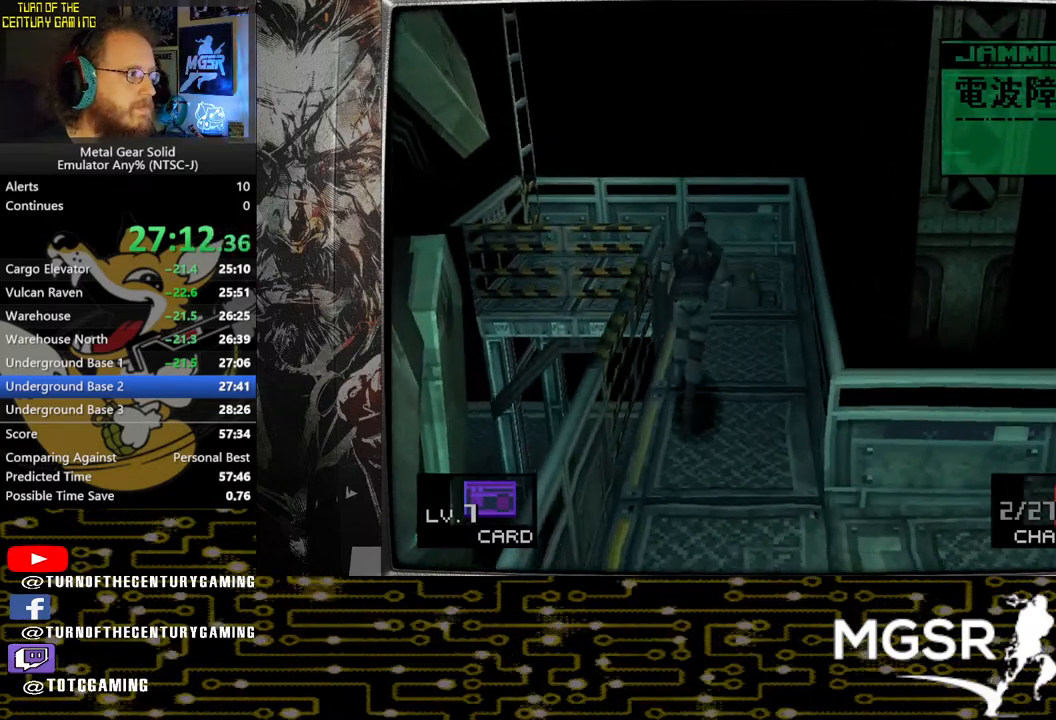
{"buttons": [], "left_stick": "up", "right_stick": "center", "events": []}
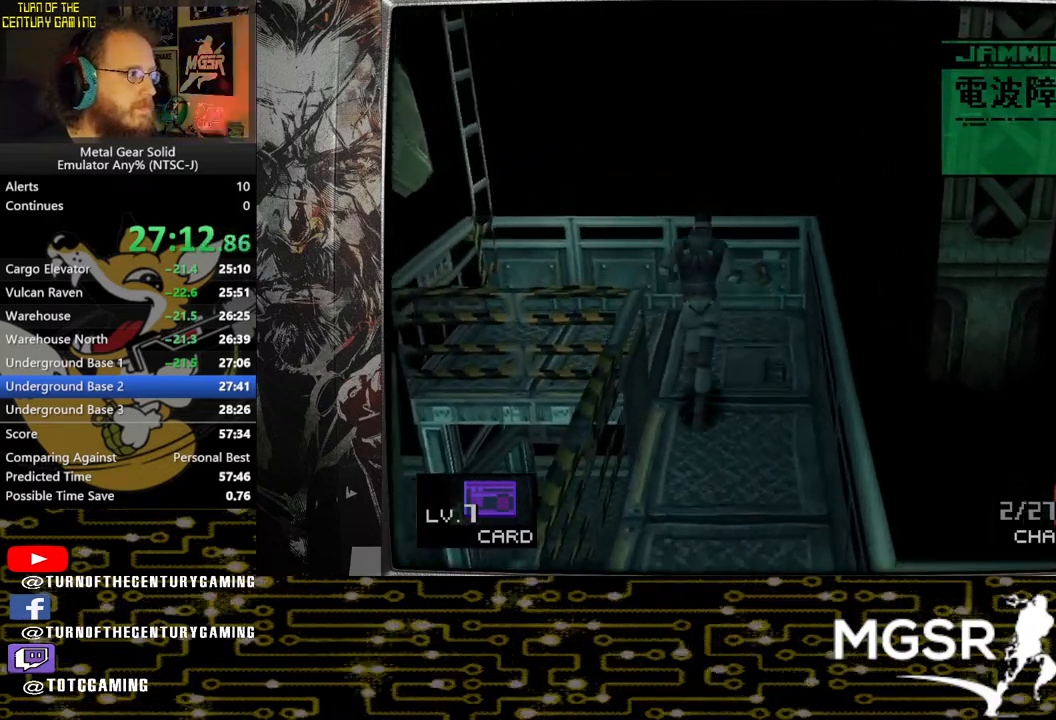
{"buttons": [], "left_stick": "center", "right_stick": "center", "events": [[17, "SELECT", "down"], [267, "SELECT", "up"], [467, "left_stick", "center"]]}